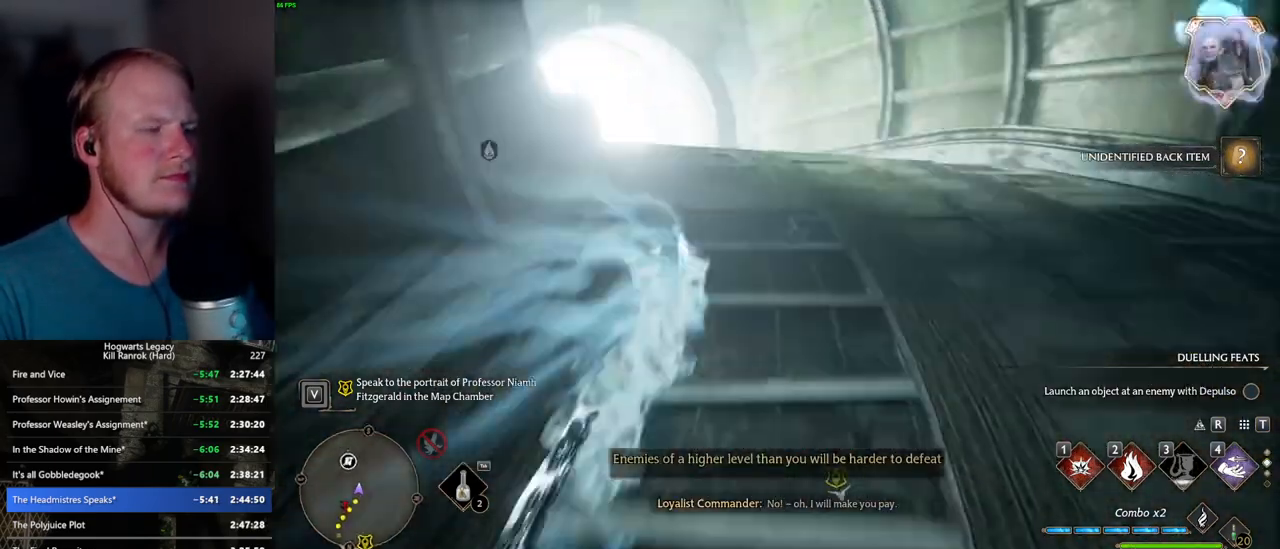
Gameplay with keyboard and mouse; each line is a JSON object with the keys and mouse buttons held at the frame after it. "events" lists presses ("down") and releases ("up") of ".", "/", "0", "1", "2", "3", "4", "5", "6", "7", "8", "9", "a", "alt_l", "alt_r", "b", "backslash", "backspace", "c", "caps_lock", "comma", "ctrl_l", "ctrl_r", "d", "e", "equals", "escape", "f", "f1", "f10", "f11", "f12", "f2", "f3", "f4", "f5", "f6", "f7", "f8", "f9", "g", "h", "i", "j", "k", "l", "lbracket", "m", "minus", "n", "o", "p", "q", "quote", "r", "rbracket", "return", "s", "semicolon", "shift_l", "shift_r", "space", "super_l", "super_r", "t", "tab", "tilde", "u", "v", "w", "x", "y", "z", "mouse_left", "mouse_wheel", "mouse_right", "mouse_mb4" and "mouse_mb5" between this image and that frame as [ms after this image, input, new state], when the widget could be followed in between. "mouse_left", "mouse_wheel", "mouse_right", "mouse_mb4", "mouse_mb5" = the "left", "wheel", "right", "mb4", "mb5" buttons of the "mouse" list. No other keys are recorded. "wheel" means that the mouse wheel is clicked or scrolled. Mouse movement is not recorded.
{"keys": ["space", "w"], "mouse": [], "events": [[84, "space", "up"], [384, "space", "down"]]}
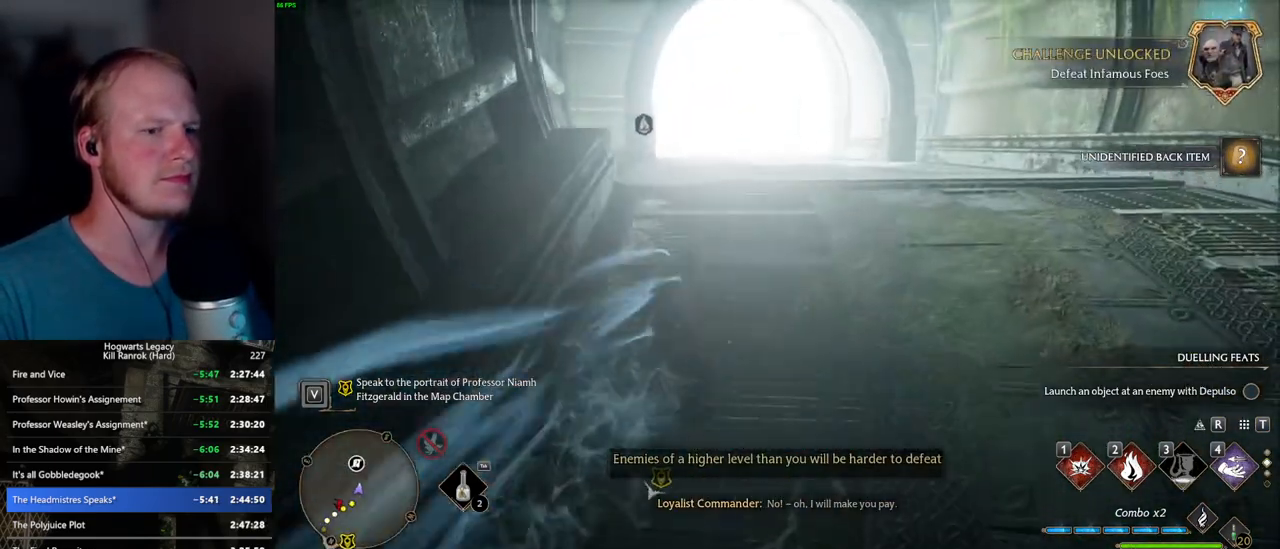
{"keys": ["space", "w"], "mouse": [], "events": []}
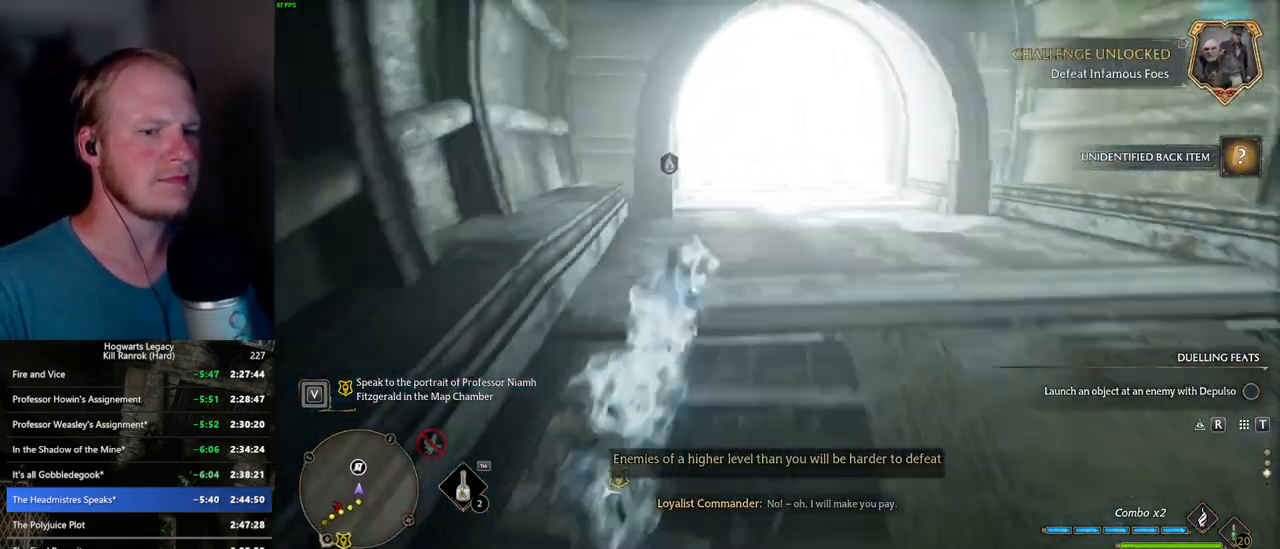
{"keys": ["w"], "mouse": [], "events": [[167, "space", "up"]]}
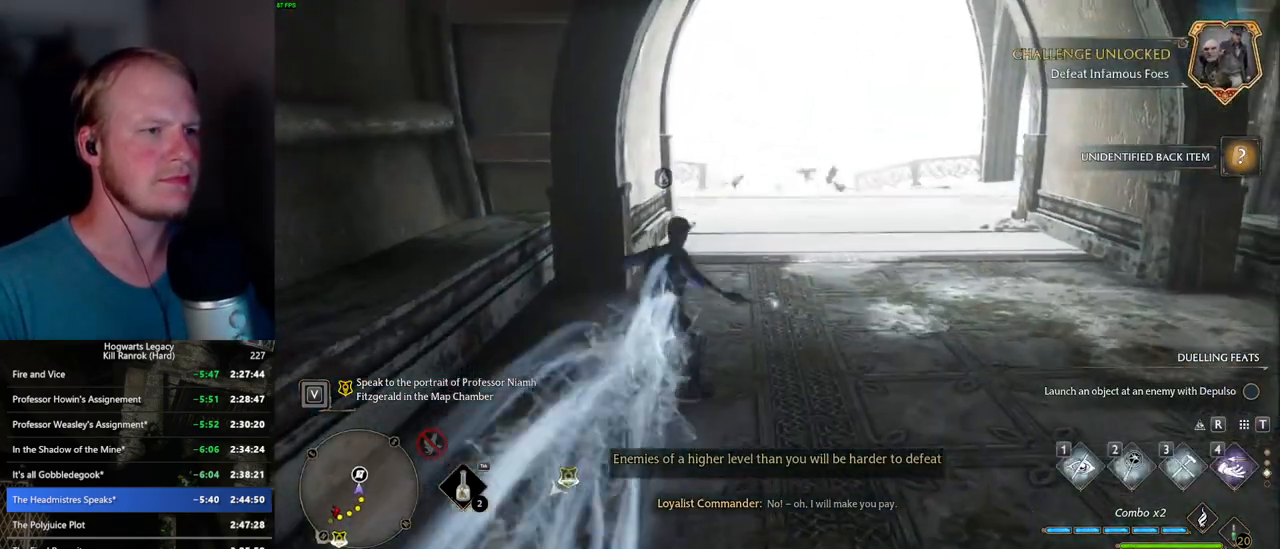
{"keys": ["space", "w"], "mouse": [], "events": [[167, "mouse_wheel", "down"], [267, "mouse_wheel", "up"], [267, "space", "down"]]}
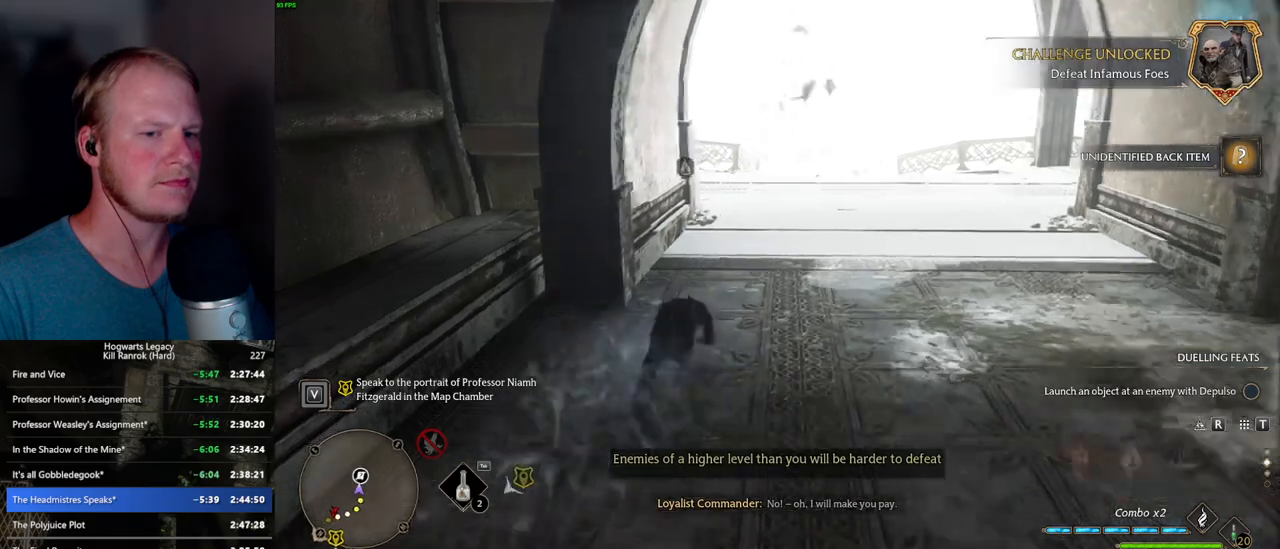
{"keys": ["w"], "mouse": [], "events": [[450, "space", "up"]]}
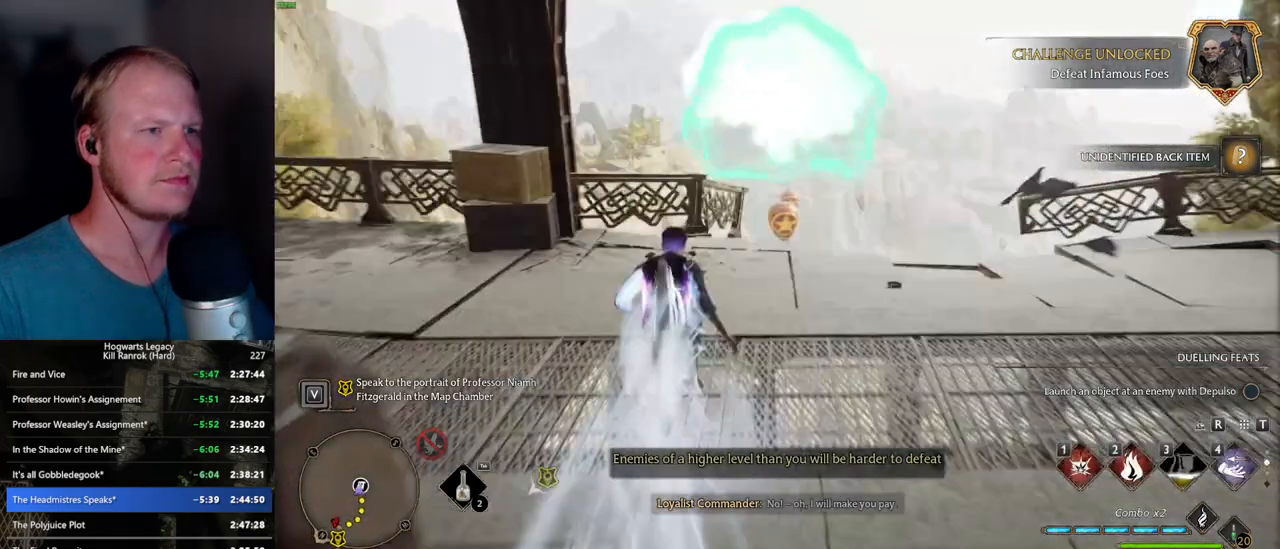
{"keys": ["space", "w"], "mouse": [], "events": [[417, "space", "down"]]}
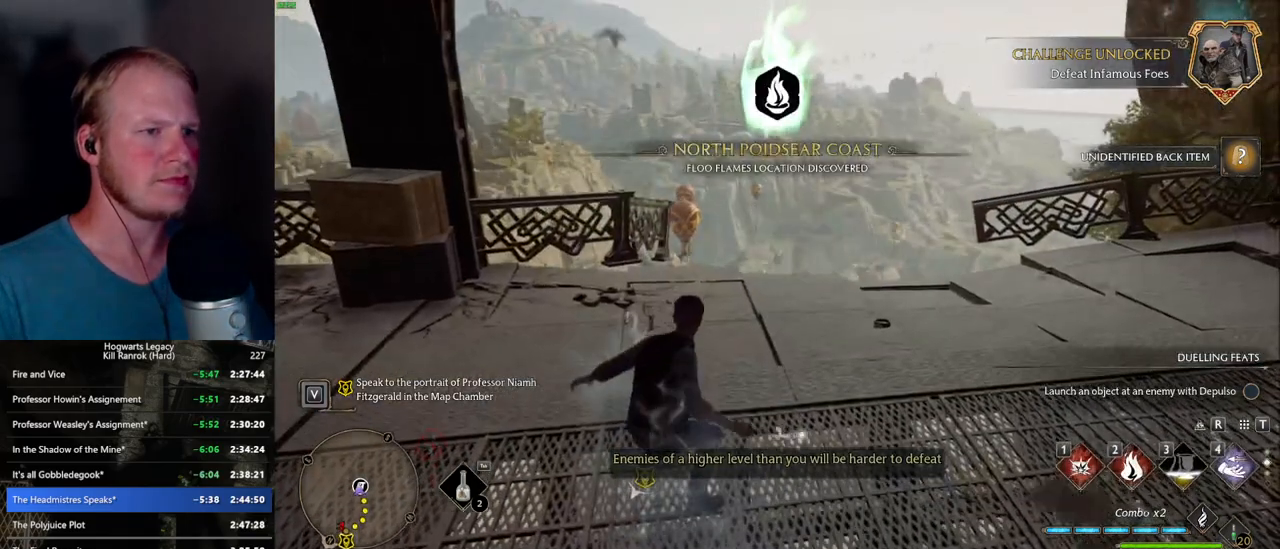
{"keys": ["w"], "mouse": [], "events": [[17, "space", "up"]]}
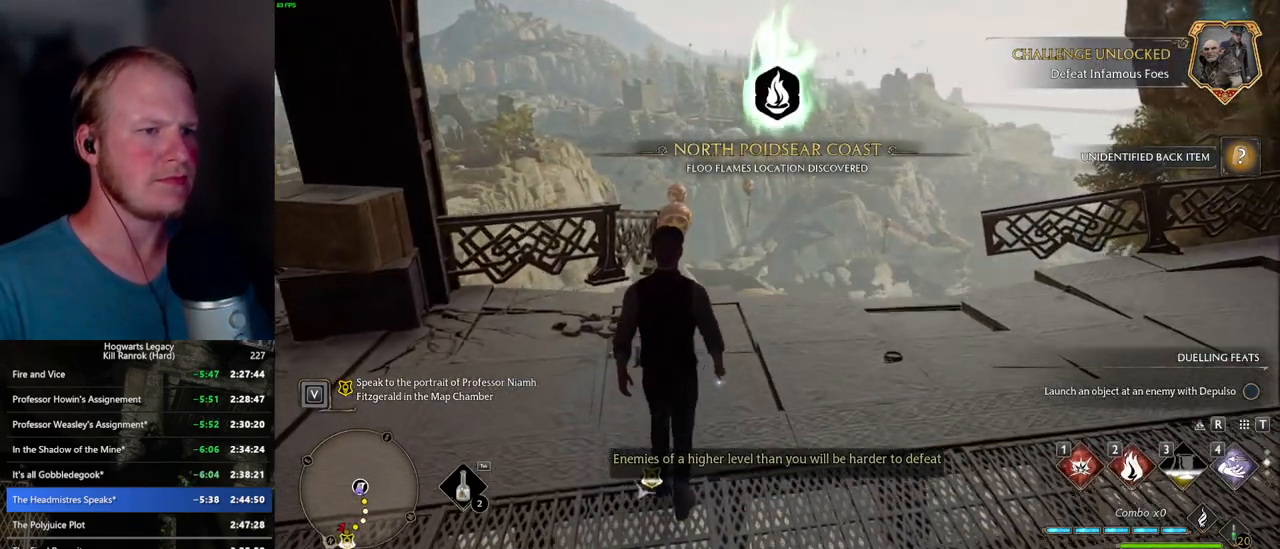
{"keys": ["w"], "mouse": [], "events": [[167, "r", "down"], [284, "r", "up"]]}
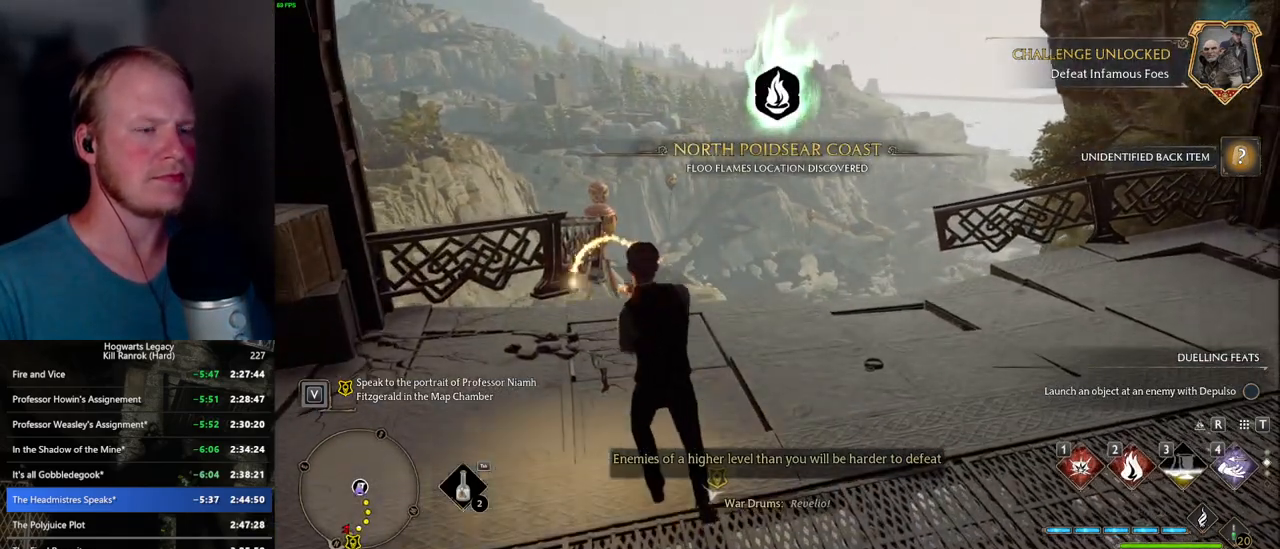
{"keys": ["w"], "mouse": [], "events": [[234, "4", "down"], [300, "4", "up"], [400, "4", "down"], [450, "4", "up"]]}
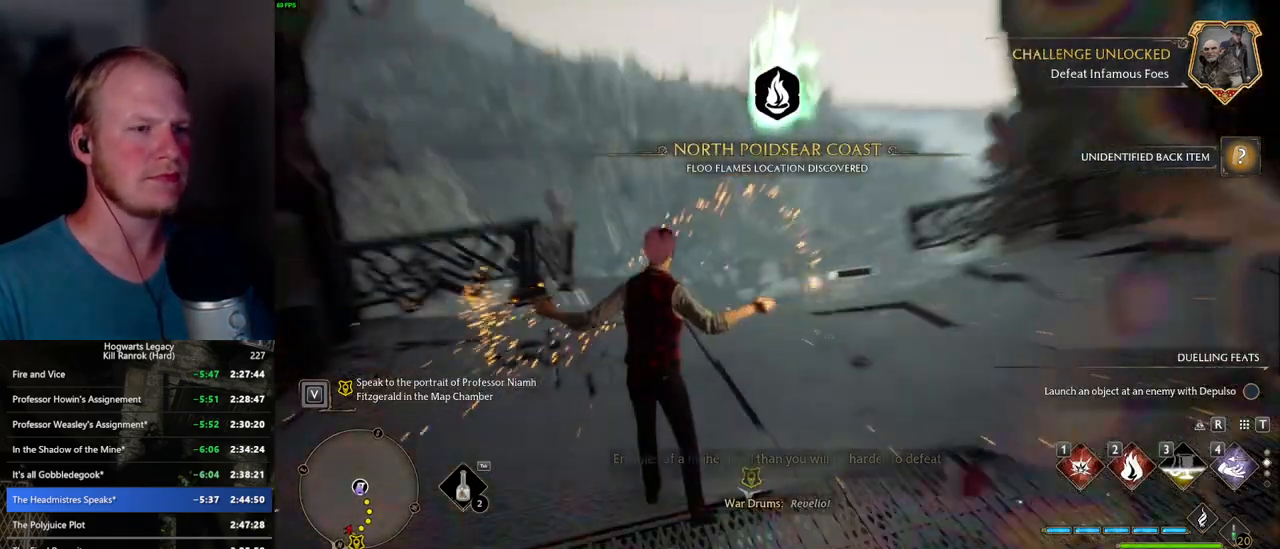
{"keys": [], "mouse": [], "events": [[50, "4", "down"], [100, "4", "up"], [184, "4", "down"], [267, "4", "up"], [434, "w", "up"]]}
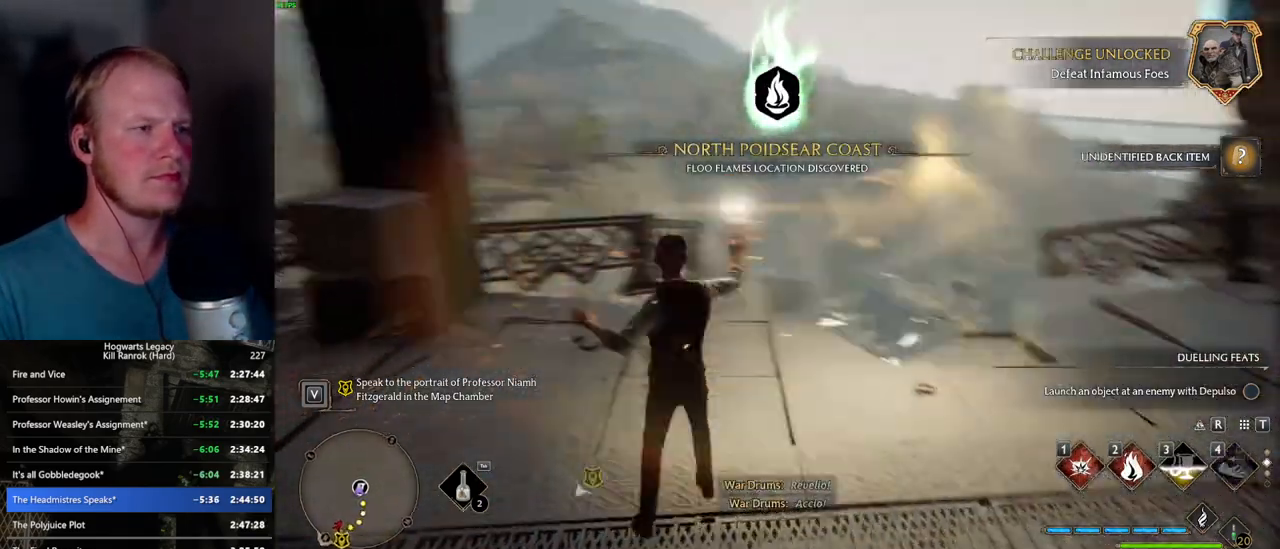
{"keys": [], "mouse": [], "events": [[217, "space", "down"], [300, "space", "up"], [417, "space", "down"], [484, "space", "up"]]}
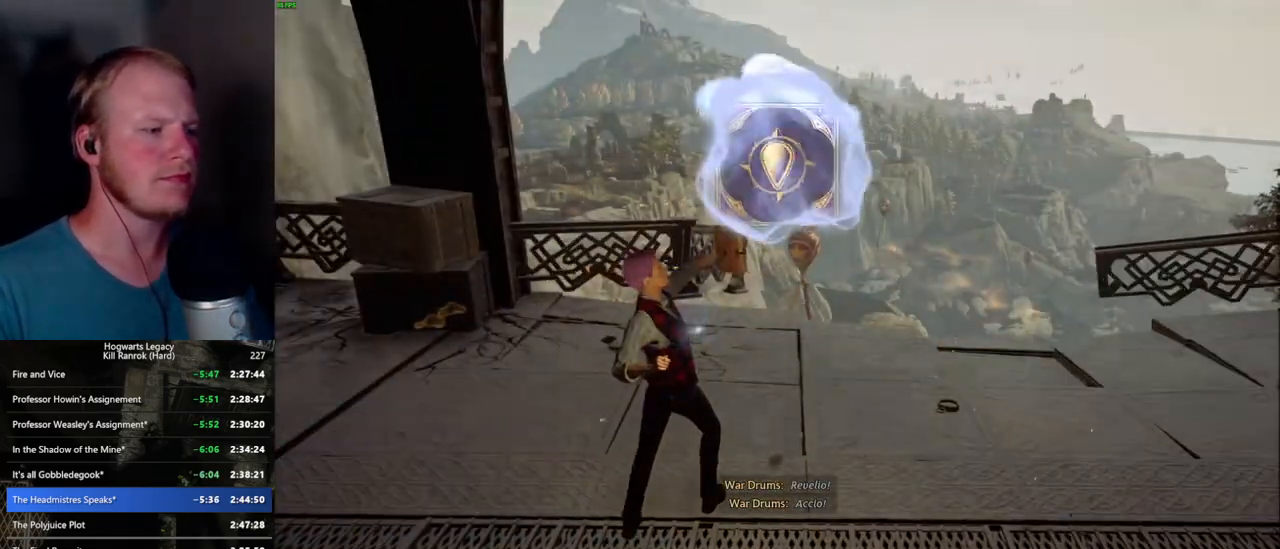
{"keys": [], "mouse": [], "events": [[100, "space", "down"], [150, "space", "up"], [267, "space", "down"], [300, "space", "up"], [417, "space", "down"], [467, "space", "up"]]}
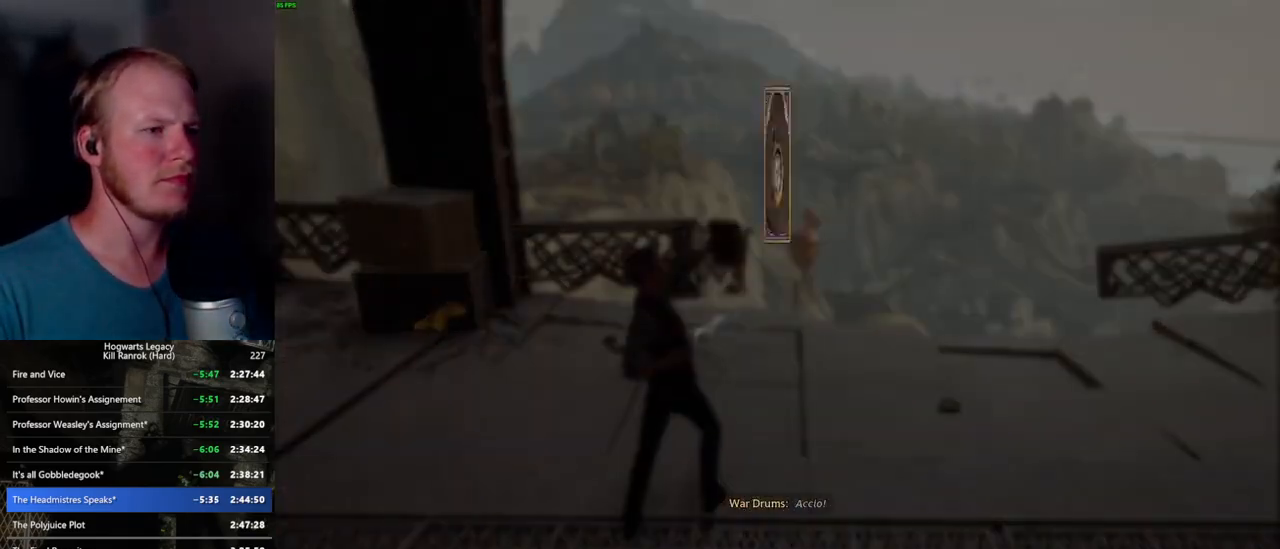
{"keys": ["space"], "mouse": [], "events": [[67, "space", "down"], [134, "space", "up"], [234, "space", "down"], [317, "space", "up"], [400, "space", "down"]]}
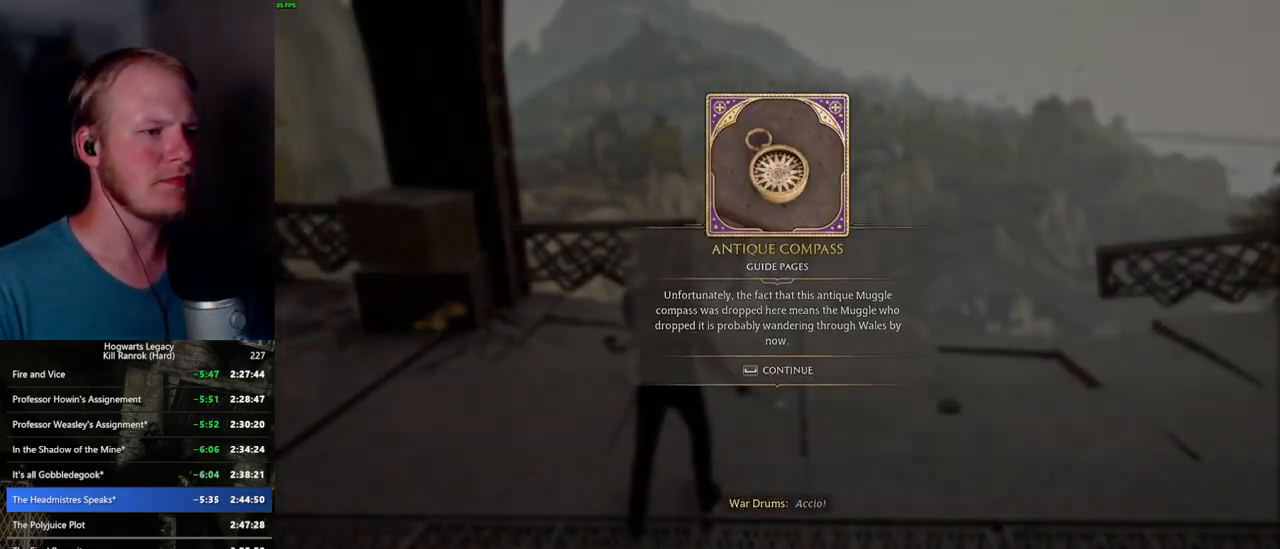
{"keys": ["tab"], "mouse": [], "events": [[50, "w", "down"], [117, "space", "up"], [367, "tab", "down"], [467, "w", "up"]]}
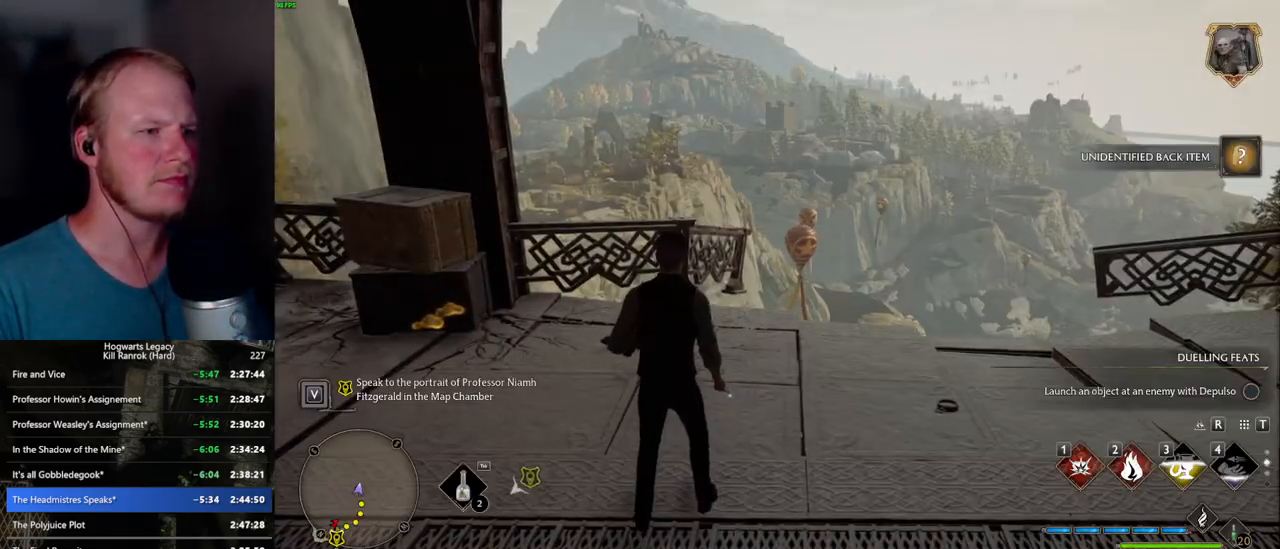
{"keys": [], "mouse": [], "events": [[284, "3", "down"], [384, "3", "up"], [450, "tab", "up"]]}
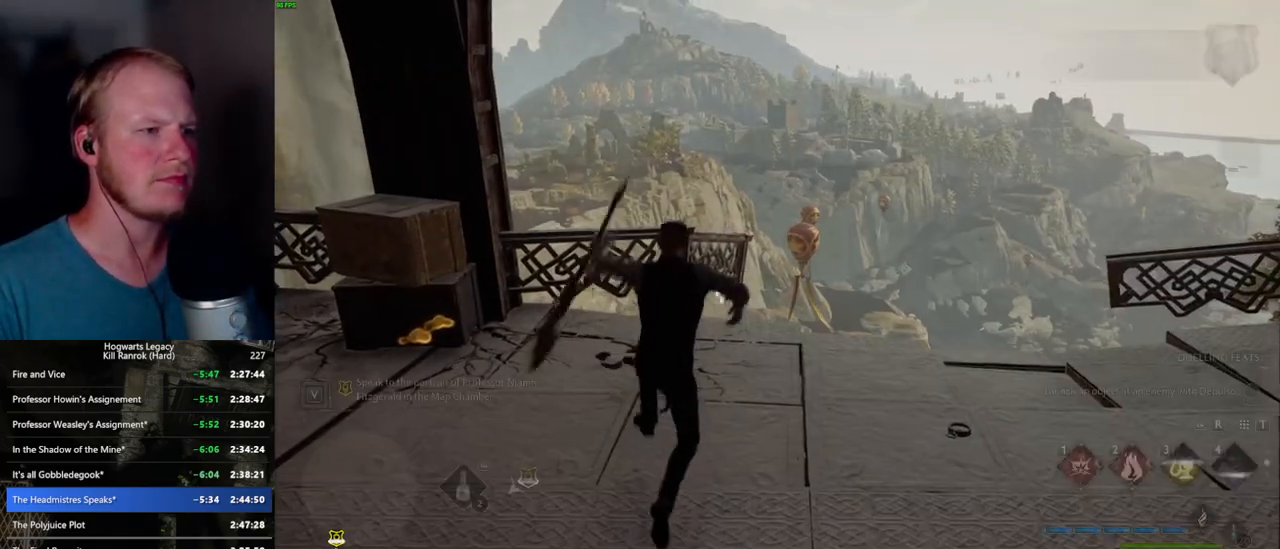
{"keys": ["w"], "mouse": [], "events": [[84, "w", "down"]]}
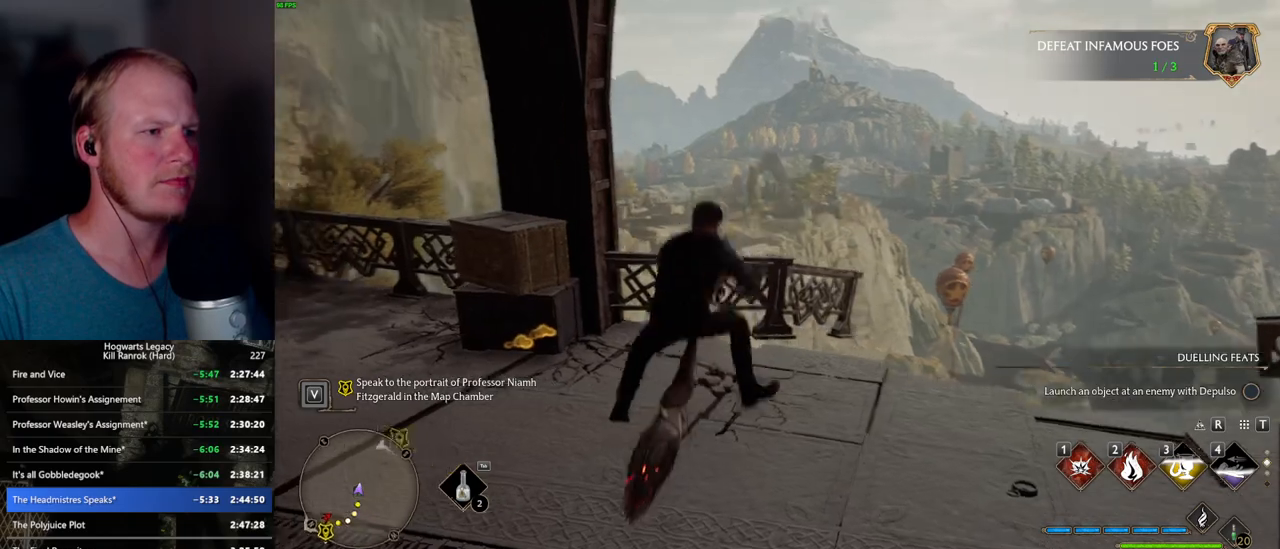
{"keys": ["a", "w"], "mouse": ["left"], "events": [[50, "shift_l", "down"], [67, "mouse_left", "down"], [200, "shift_l", "up"], [467, "a", "down"]]}
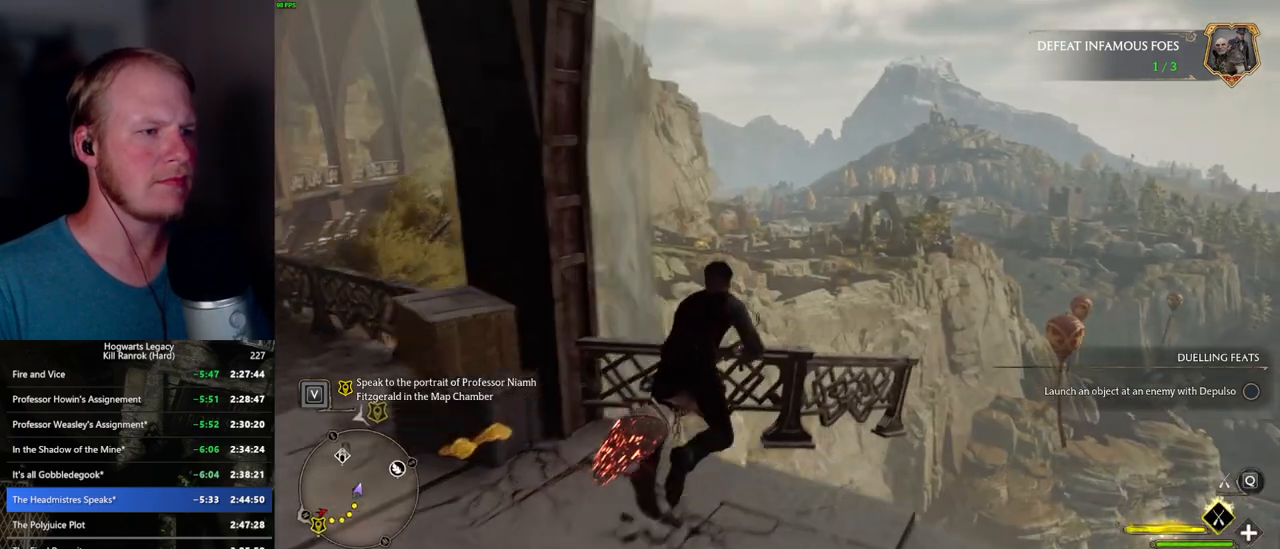
{"keys": ["w"], "mouse": ["left"], "events": [[150, "a", "up"], [317, "ctrl_l", "down"], [450, "ctrl_l", "up"]]}
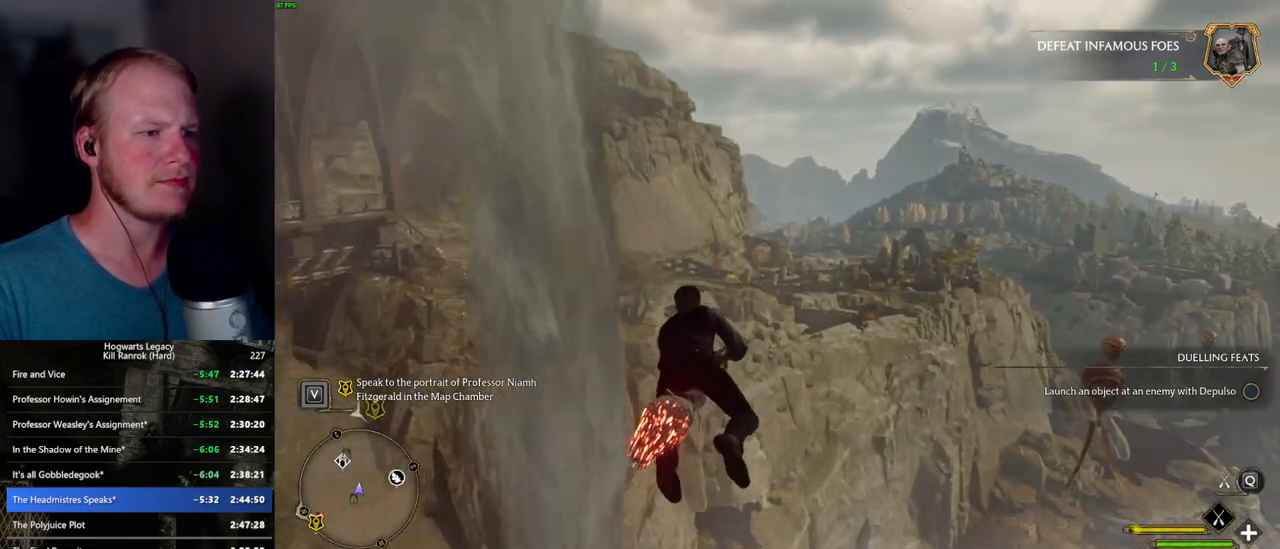
{"keys": ["w"], "mouse": ["left"], "events": [[167, "ctrl_l", "down"], [367, "ctrl_l", "up"]]}
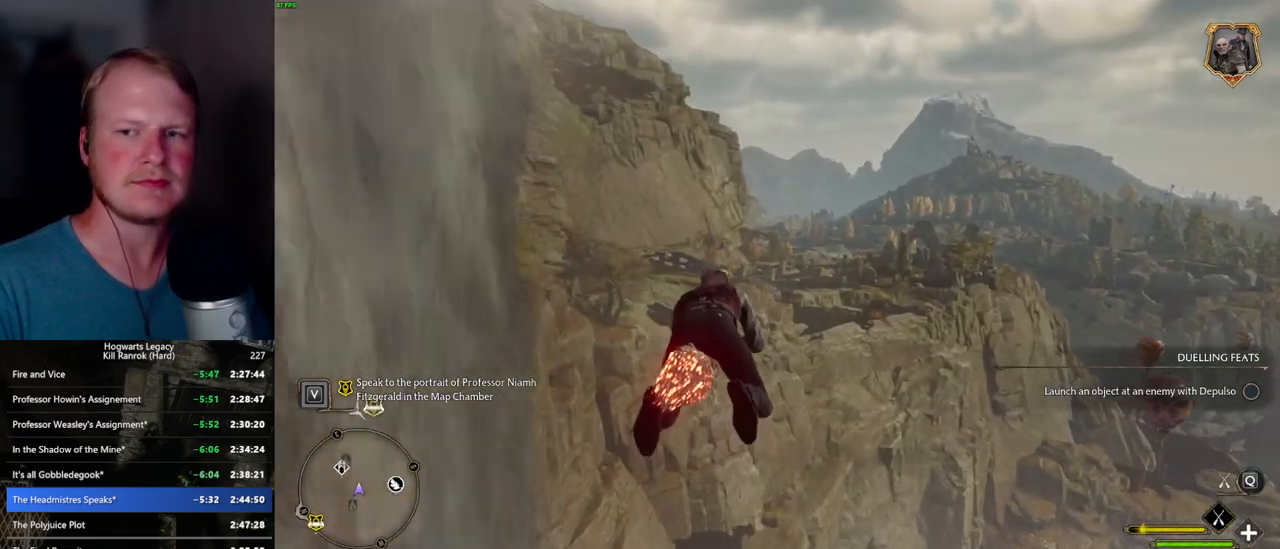
{"keys": ["w"], "mouse": ["left"], "events": []}
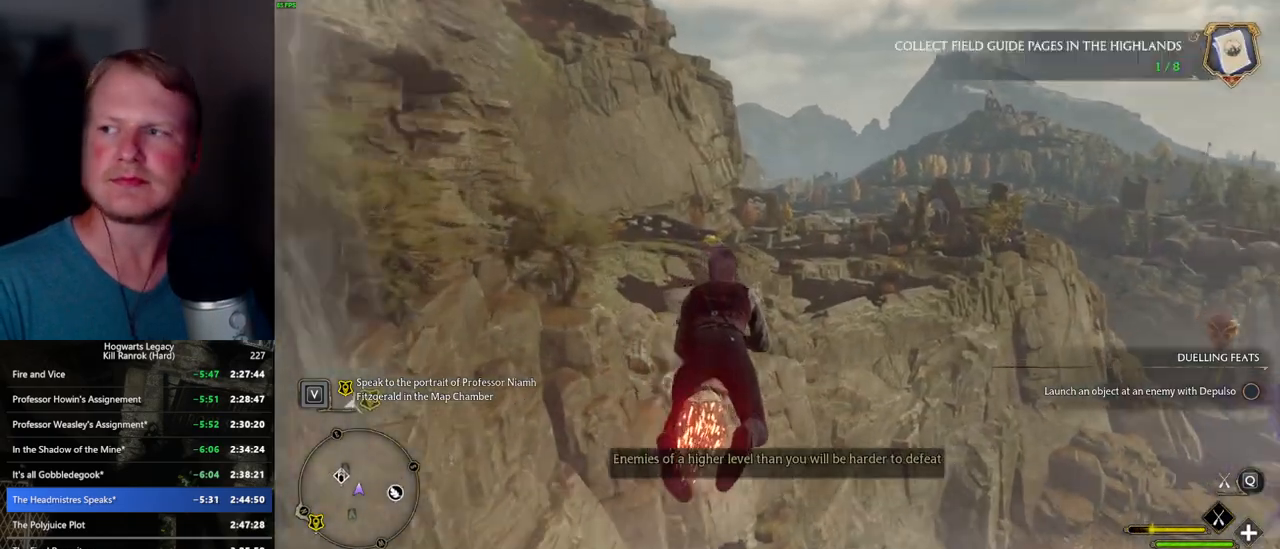
{"keys": ["w"], "mouse": ["left"], "events": []}
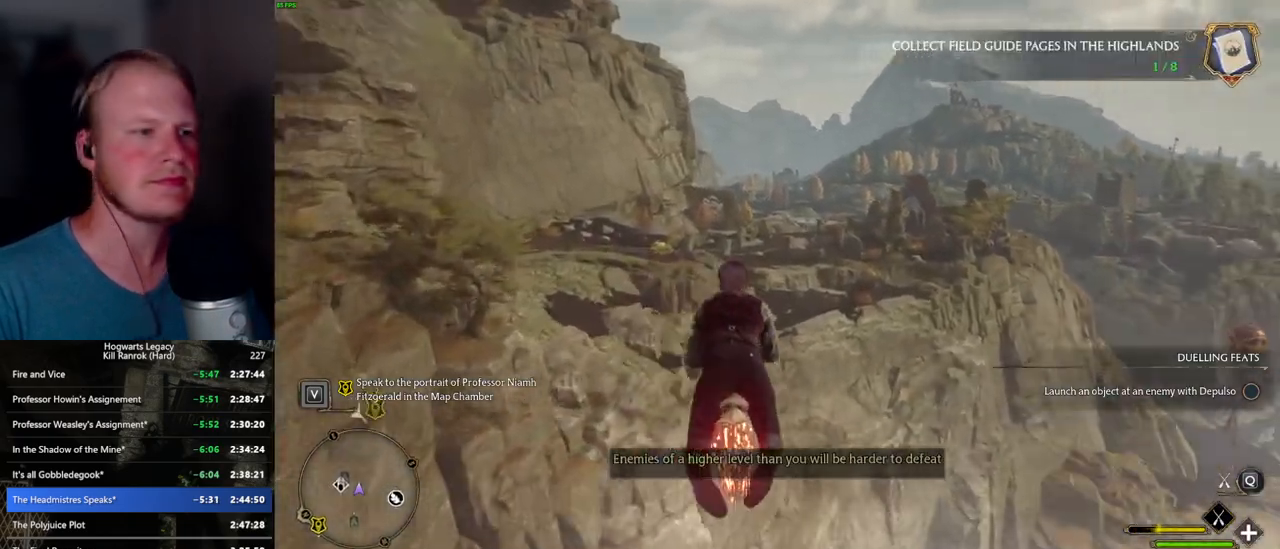
{"keys": ["ctrl_l", "w"], "mouse": ["left"], "events": [[450, "ctrl_l", "down"]]}
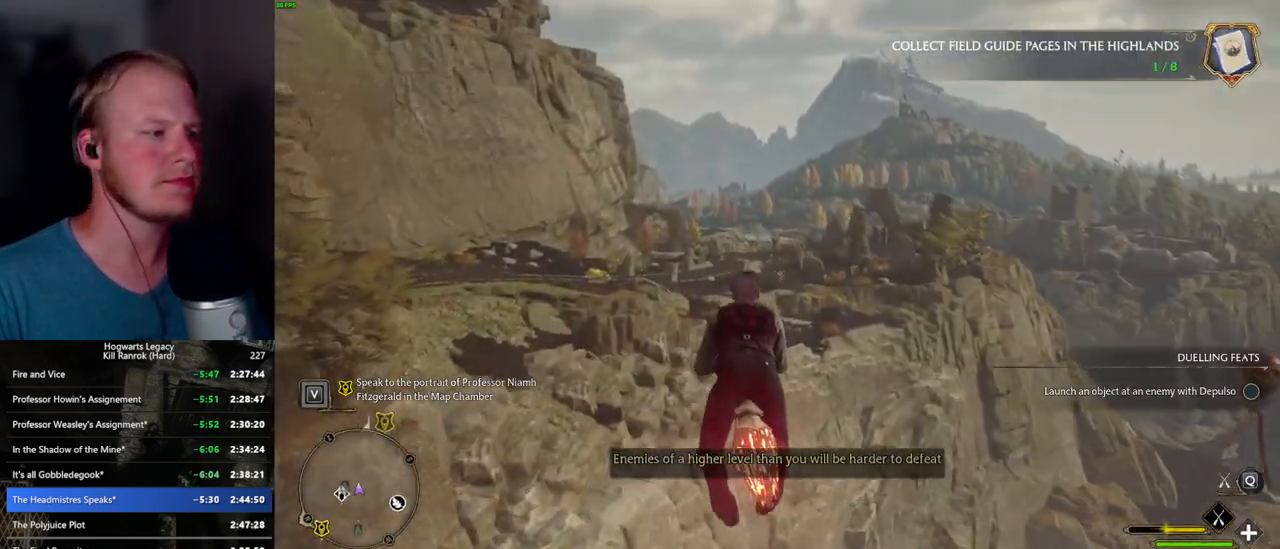
{"keys": ["w"], "mouse": ["left"], "events": [[467, "ctrl_l", "up"]]}
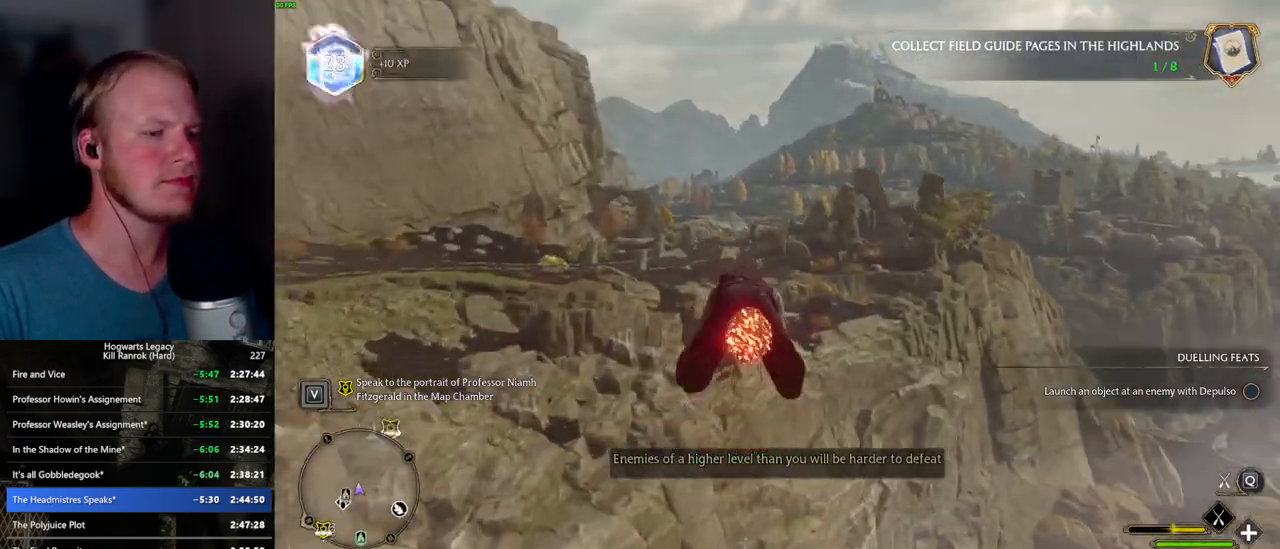
{"keys": ["w"], "mouse": ["left"], "events": []}
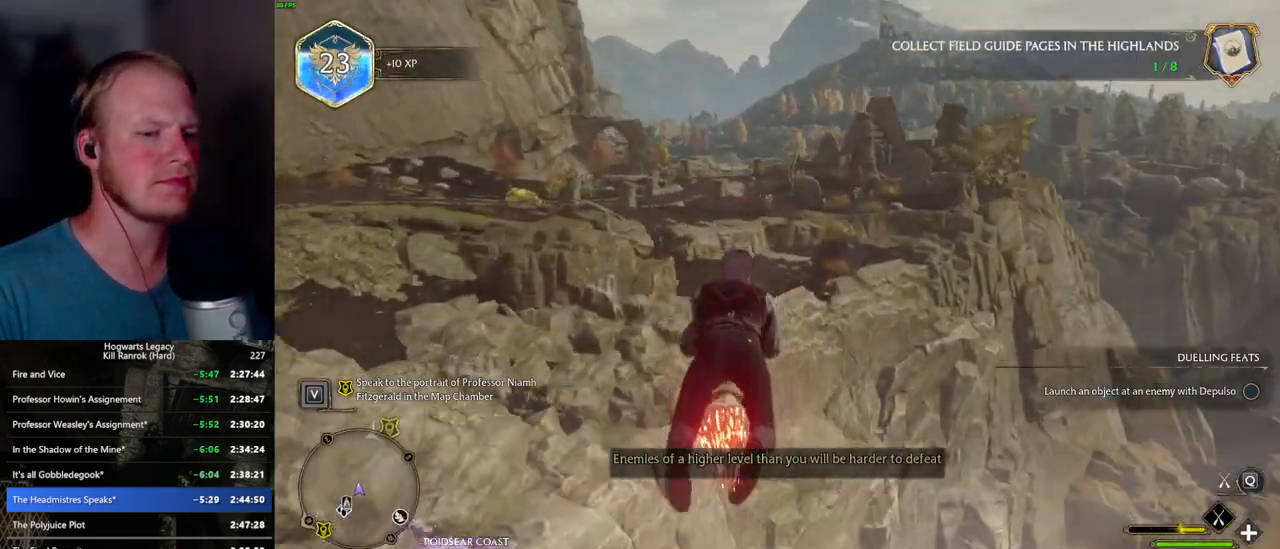
{"keys": ["ctrl_l", "w"], "mouse": ["left"], "events": [[484, "ctrl_l", "down"]]}
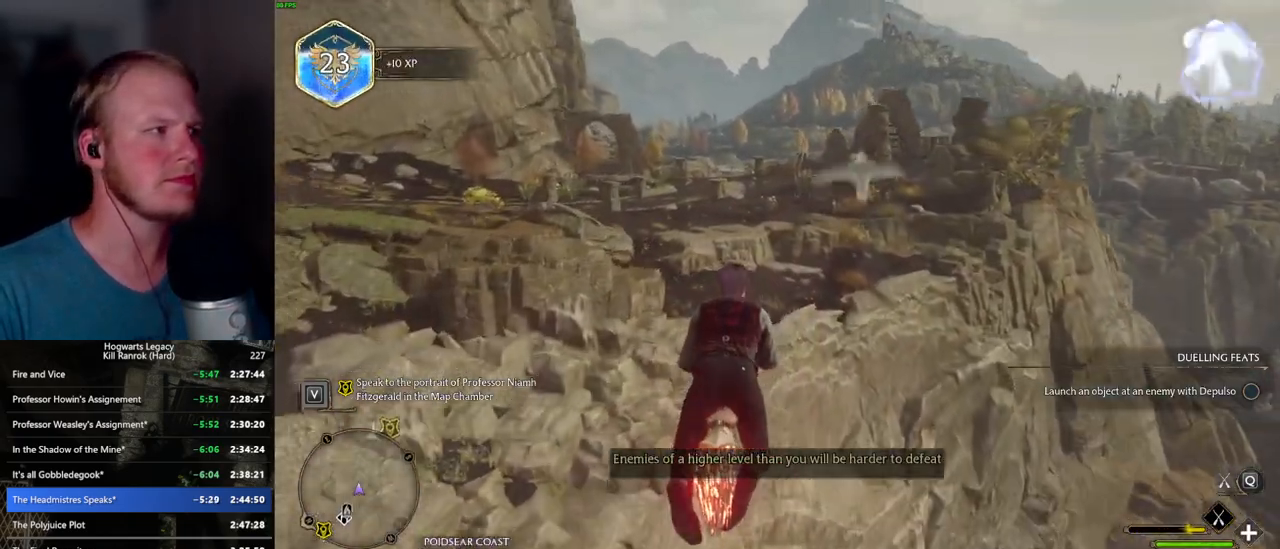
{"keys": ["w"], "mouse": ["left"], "events": [[84, "ctrl_l", "up"], [250, "ctrl_l", "down"], [400, "ctrl_l", "up"]]}
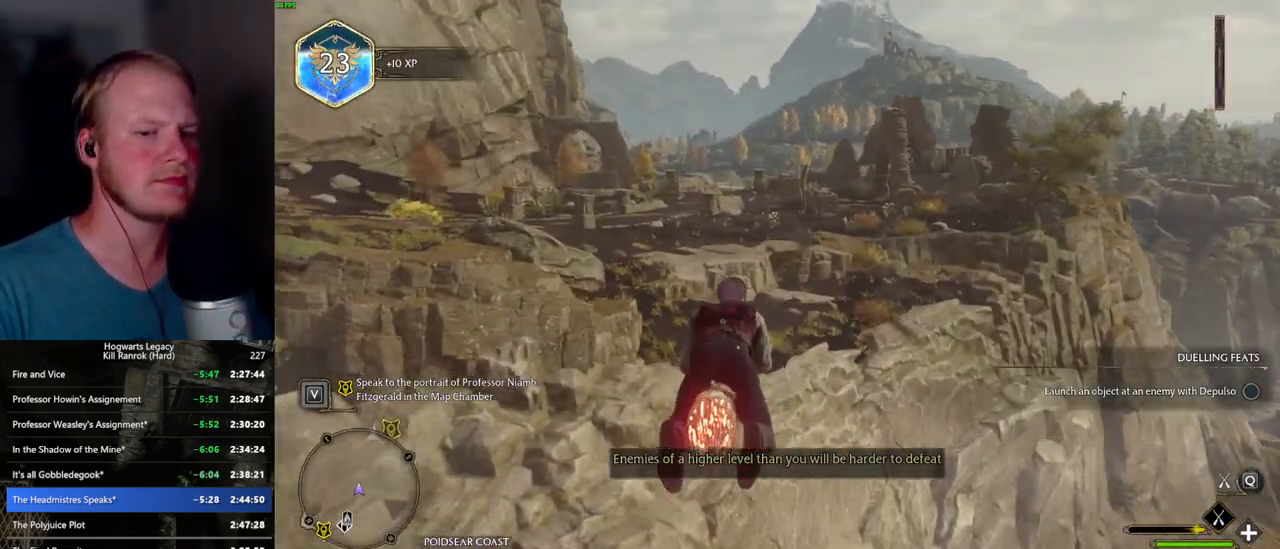
{"keys": ["ctrl_l", "w"], "mouse": ["left"], "events": [[250, "ctrl_l", "down"]]}
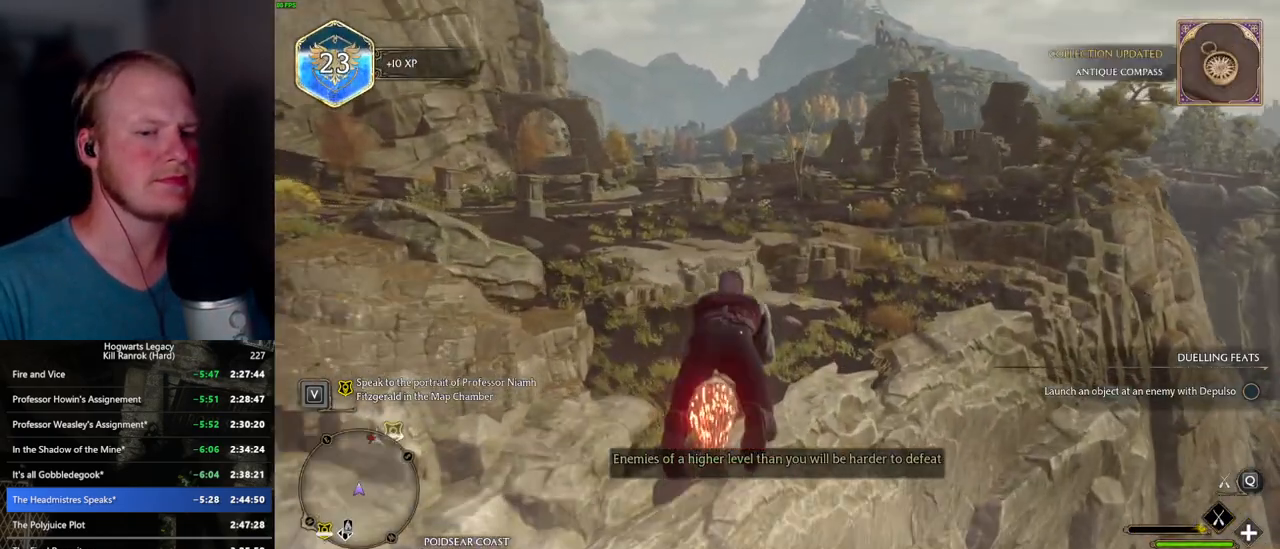
{"keys": ["w"], "mouse": ["left"], "events": [[250, "ctrl_l", "up"]]}